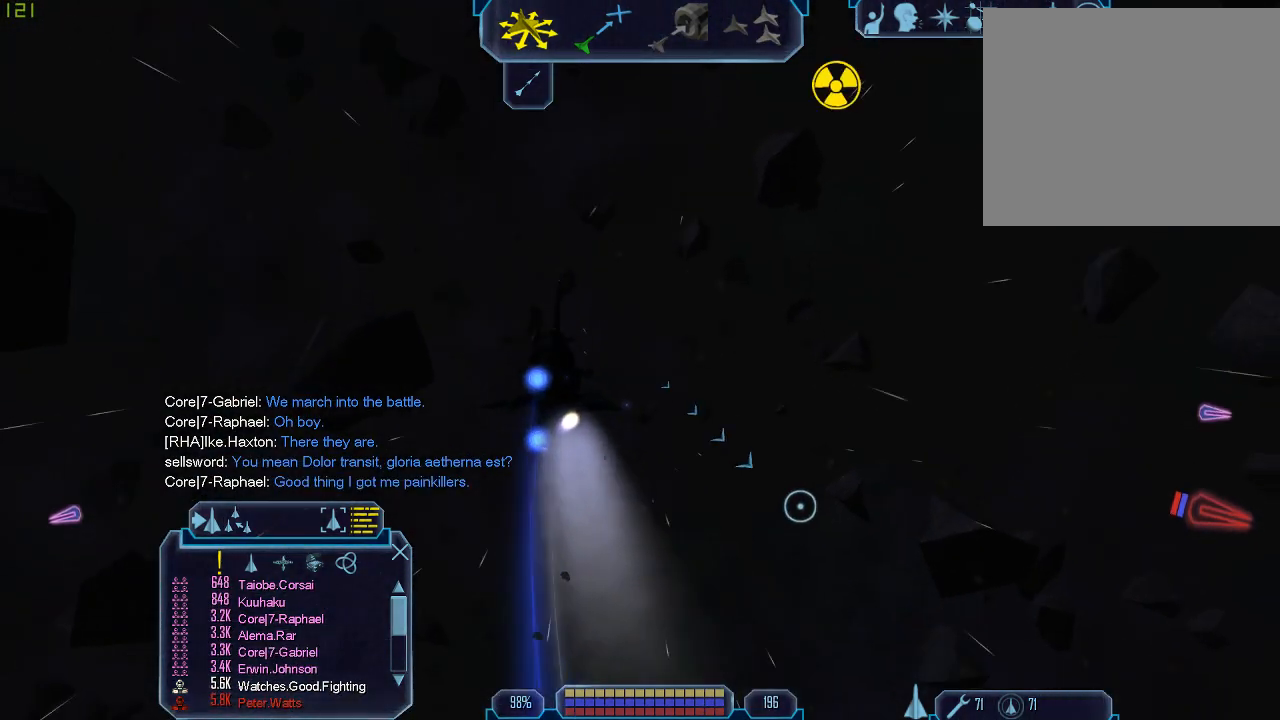
Gameplay with keyboard and mouse; each line is a JSON object with the keys and mouse buttons held at the frame after it. "events" lists presses ("down") and releases ("up") of "1", "2", "3", "4", "a", "b", "c", "d", "e", "f", "g", "q", "r", "s", "tab", "tilde", "v", "w", "x", "z", "mouse_left", "mouse_wheel" and "mouse_right" between this image and that frame as [ms after this image, input, new state], when the widget could be followed in between. "mouse_left", "mouse_wheel", "mouse_right" = the "left", "wheel", "right" buttons of the "mouse" list. No other keys are recorded. "wheel" means that the mouse wheel is clicked or scrolled. Mouse movement is not recorded.
{"keys": [], "mouse": [], "events": [[33, "z", "up"], [467, "1", "down"], [500, "1", "up"]]}
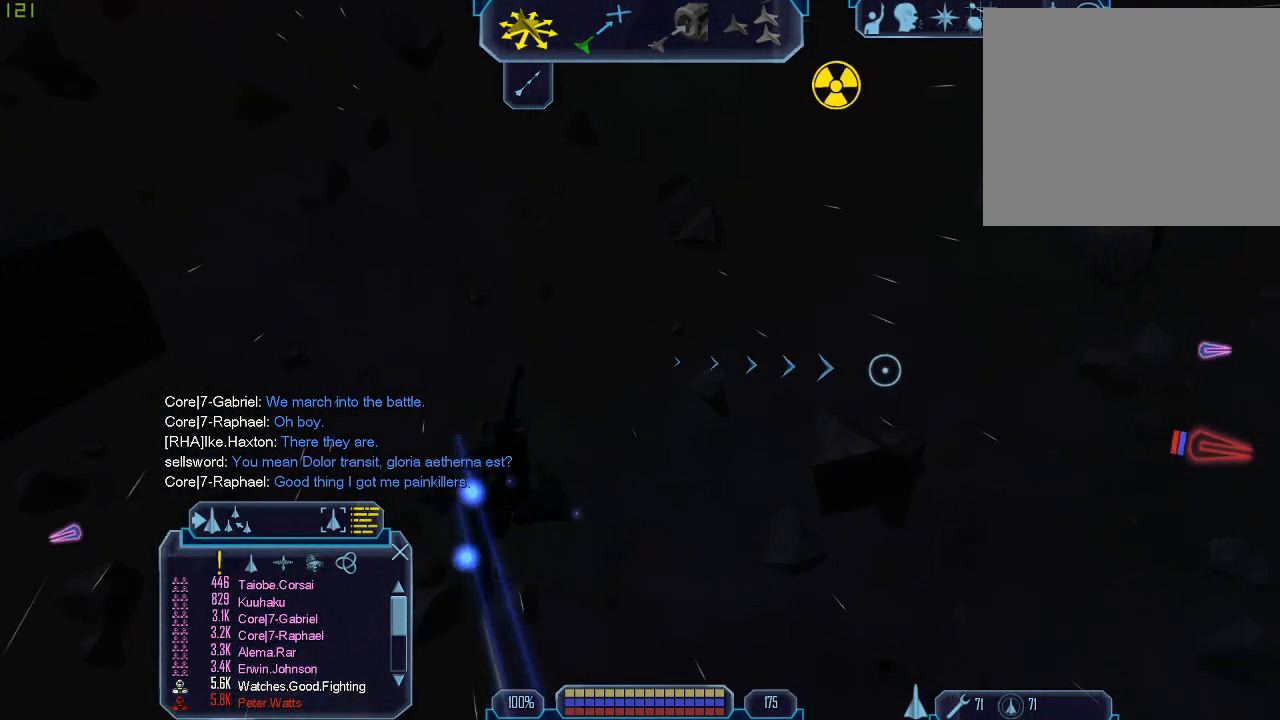
{"keys": [], "mouse": [], "events": [[100, "1", "down"], [200, "1", "up"]]}
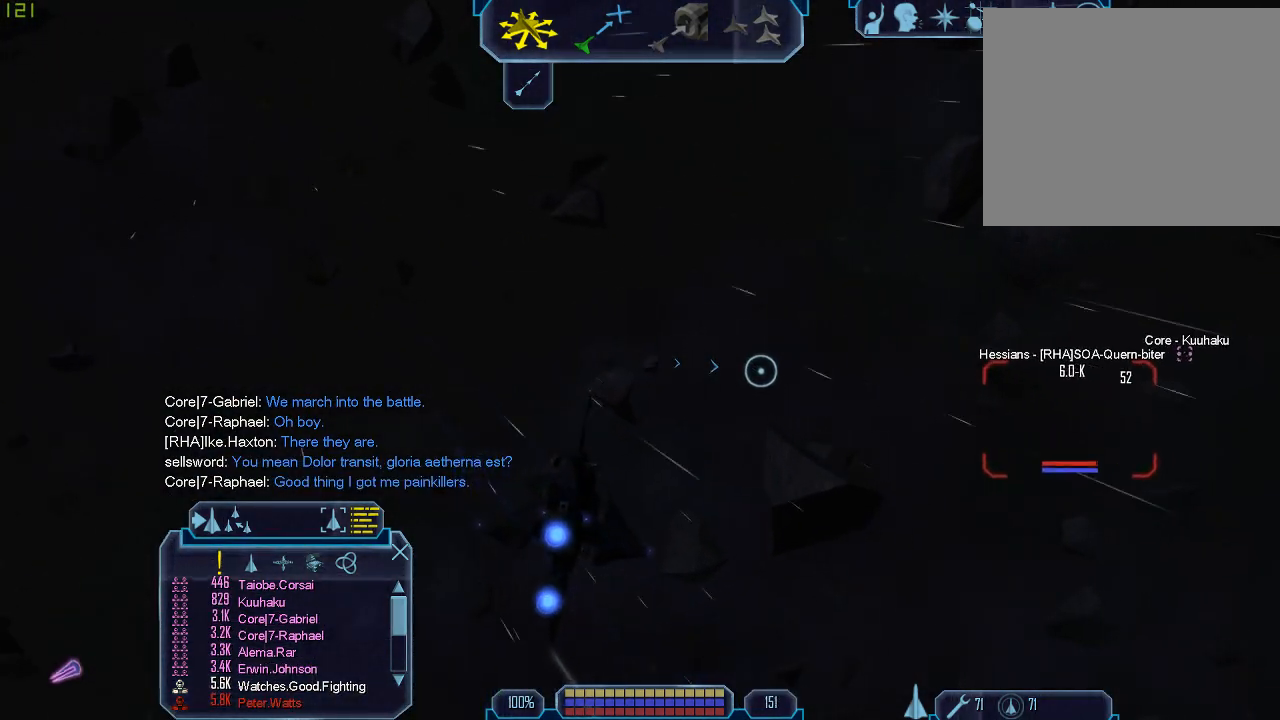
{"keys": [], "mouse": [], "events": []}
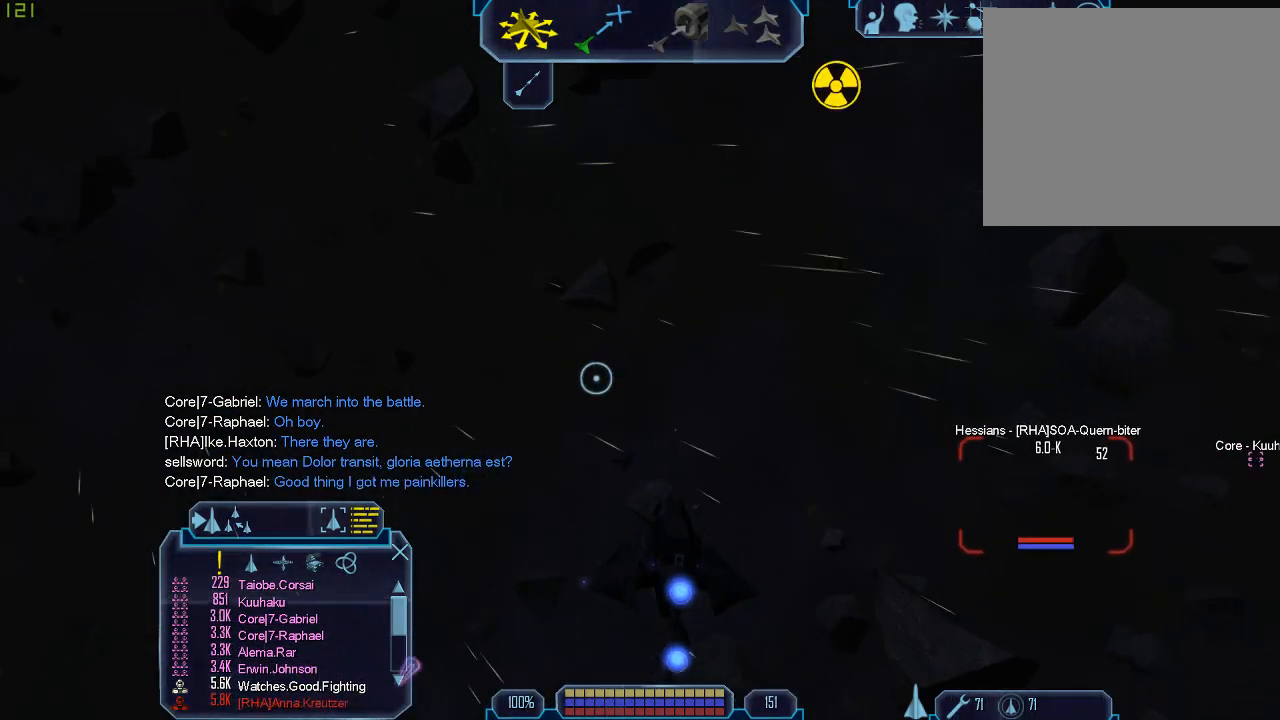
{"keys": ["tab"], "mouse": [], "events": [[267, "tab", "down"]]}
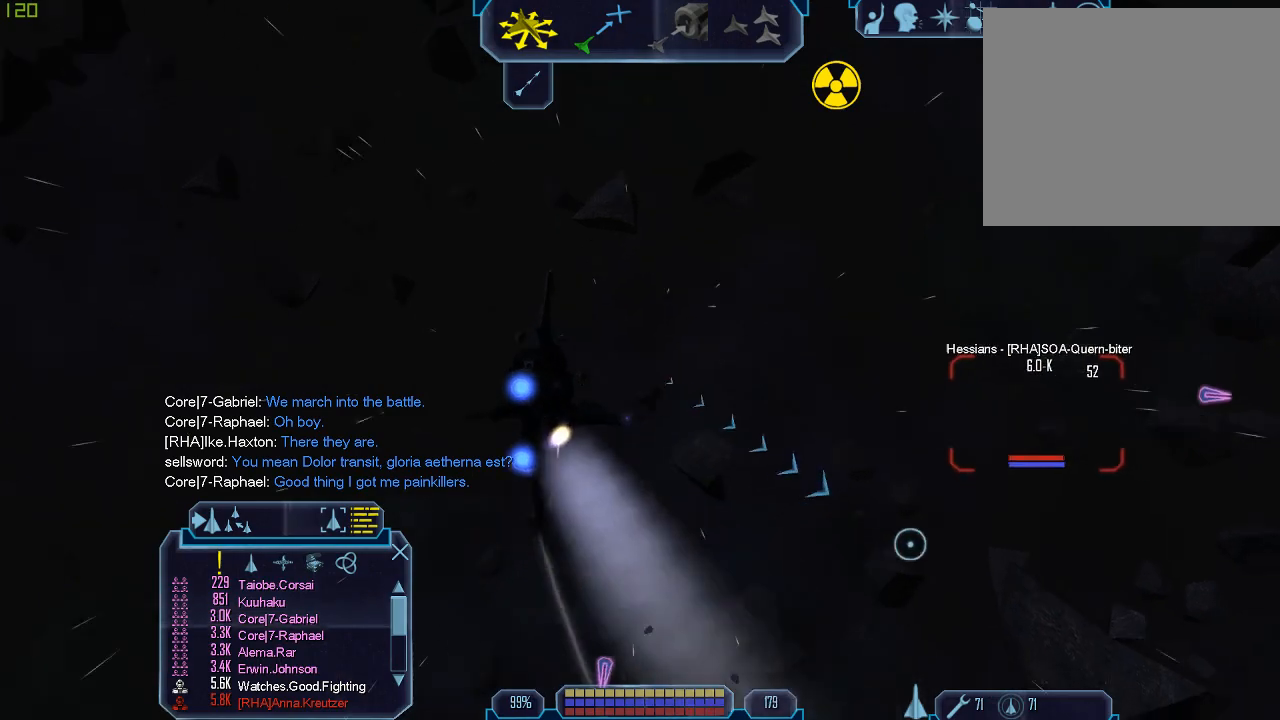
{"keys": ["1"], "mouse": [], "events": [[33, "tab", "up"], [500, "1", "down"]]}
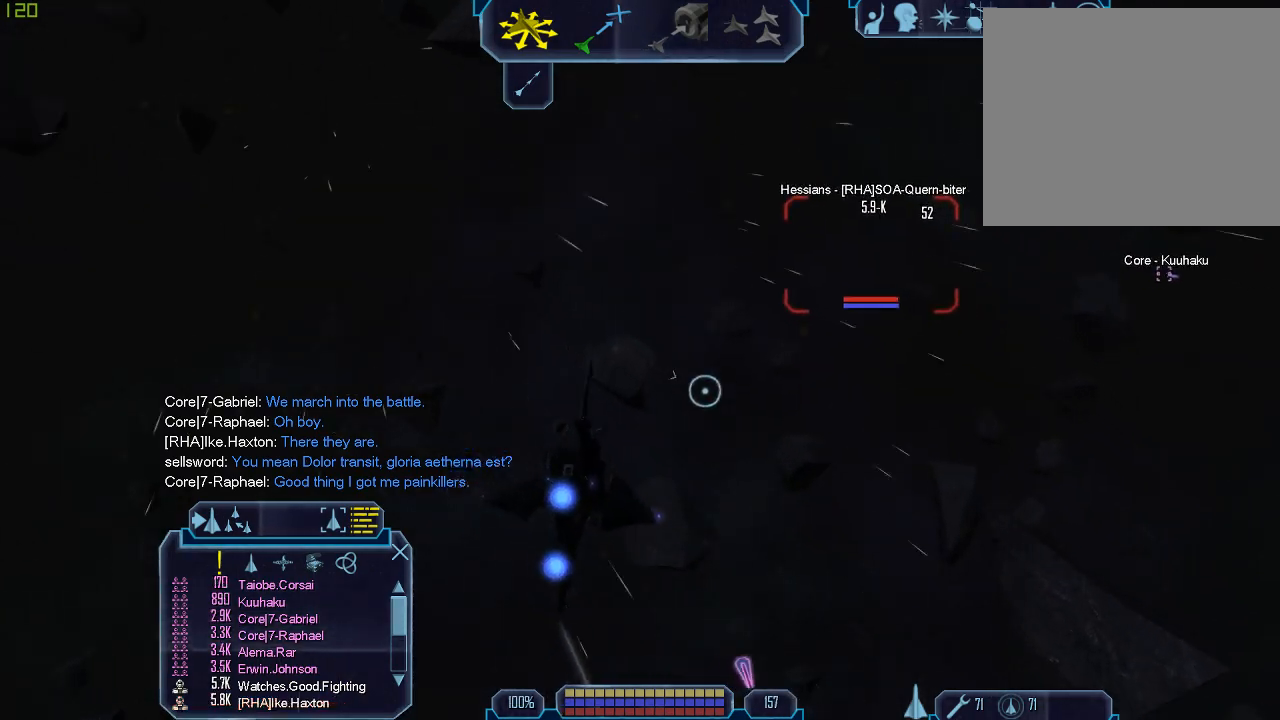
{"keys": [], "mouse": [], "events": [[100, "1", "up"], [200, "1", "down"], [300, "1", "up"]]}
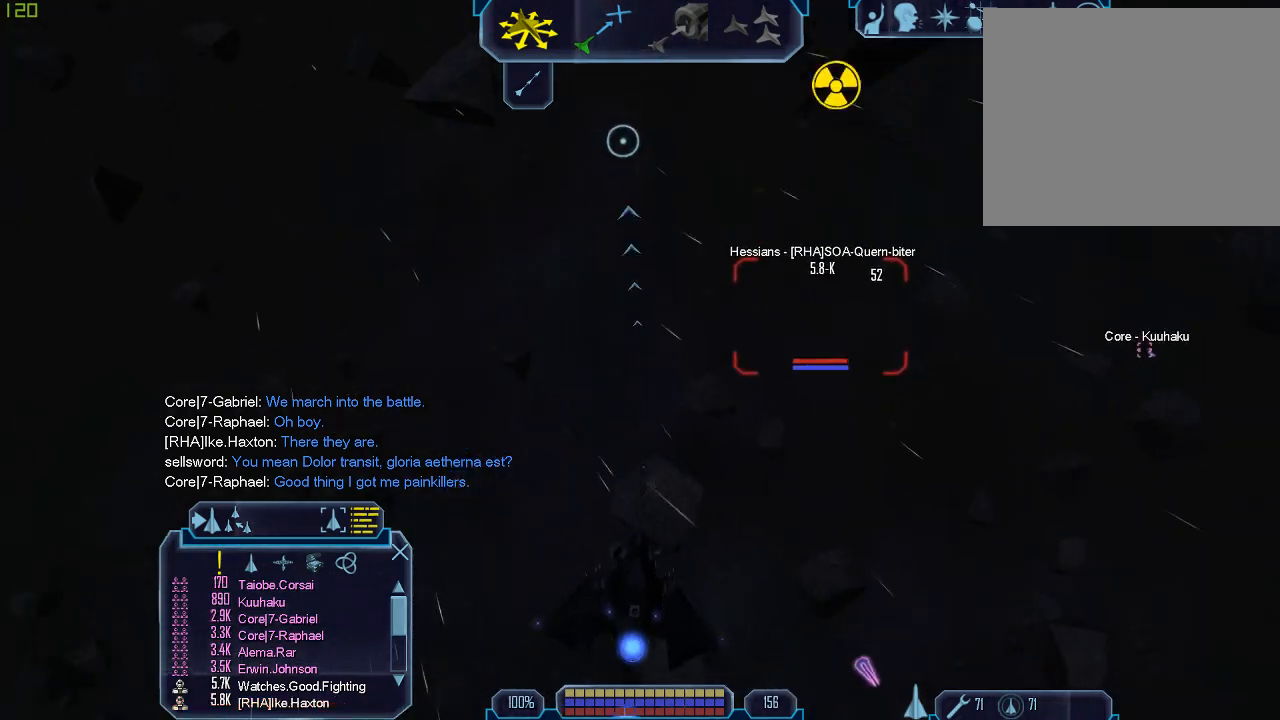
{"keys": [], "mouse": [], "events": []}
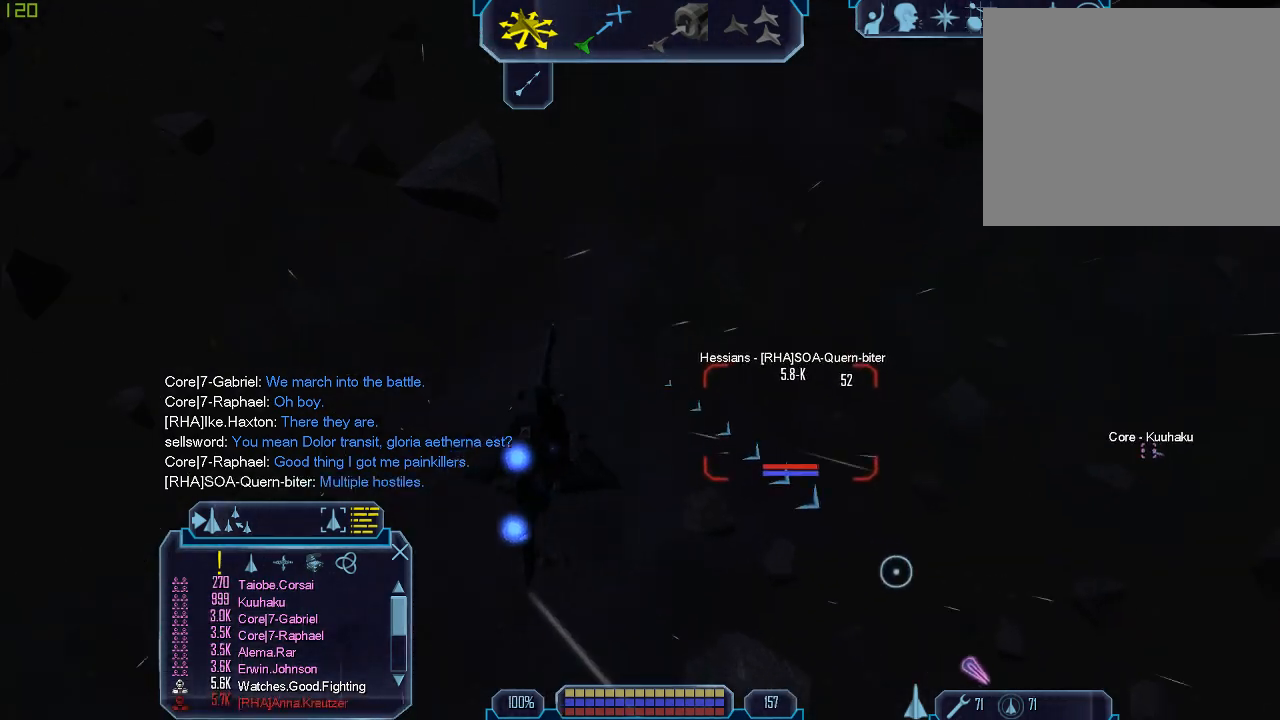
{"keys": [], "mouse": [], "events": [[167, "tab", "down"], [300, "tab", "up"]]}
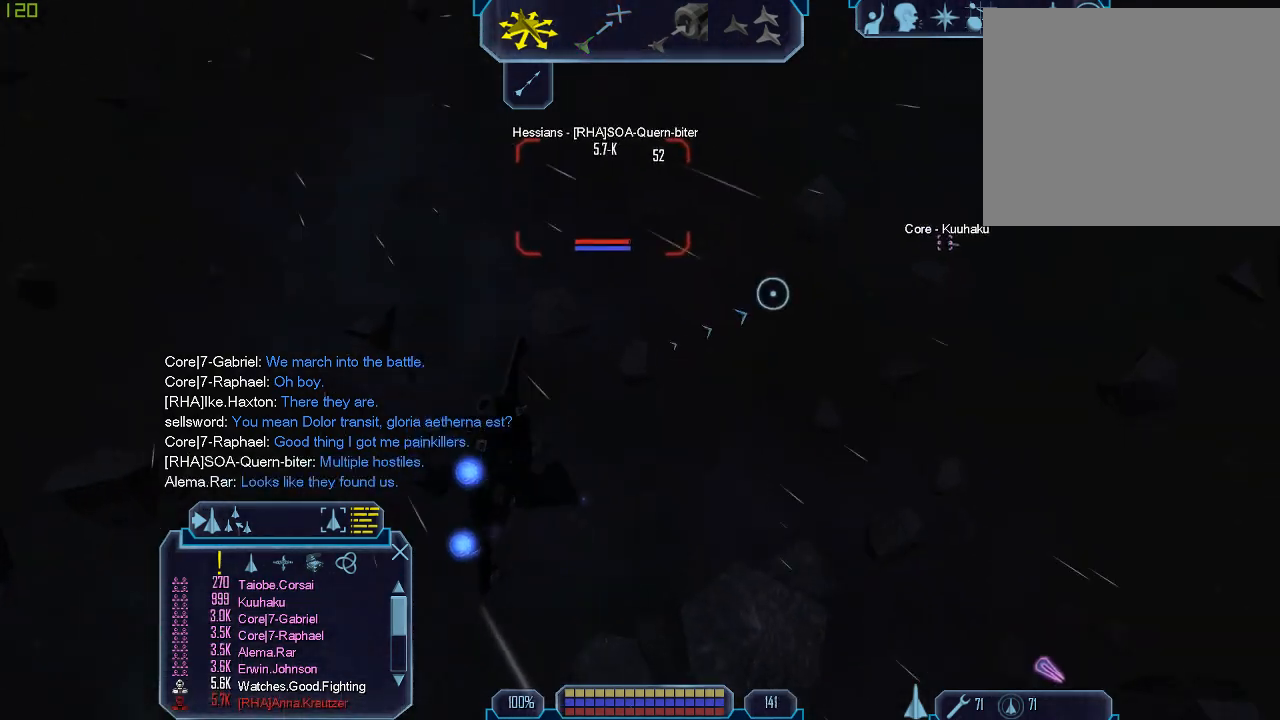
{"keys": ["1"], "mouse": [], "events": [[300, "1", "down"], [367, "1", "up"], [467, "1", "down"]]}
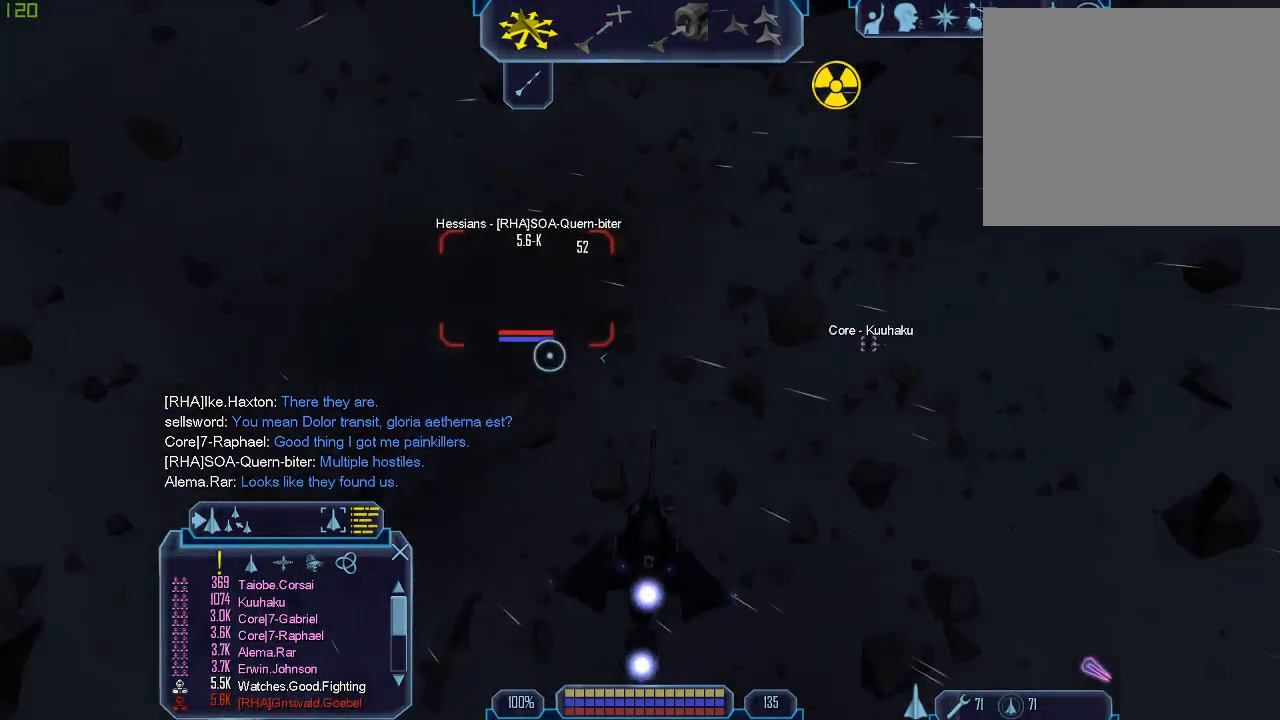
{"keys": ["tab"], "mouse": [], "events": [[67, "1", "up"], [500, "tab", "down"]]}
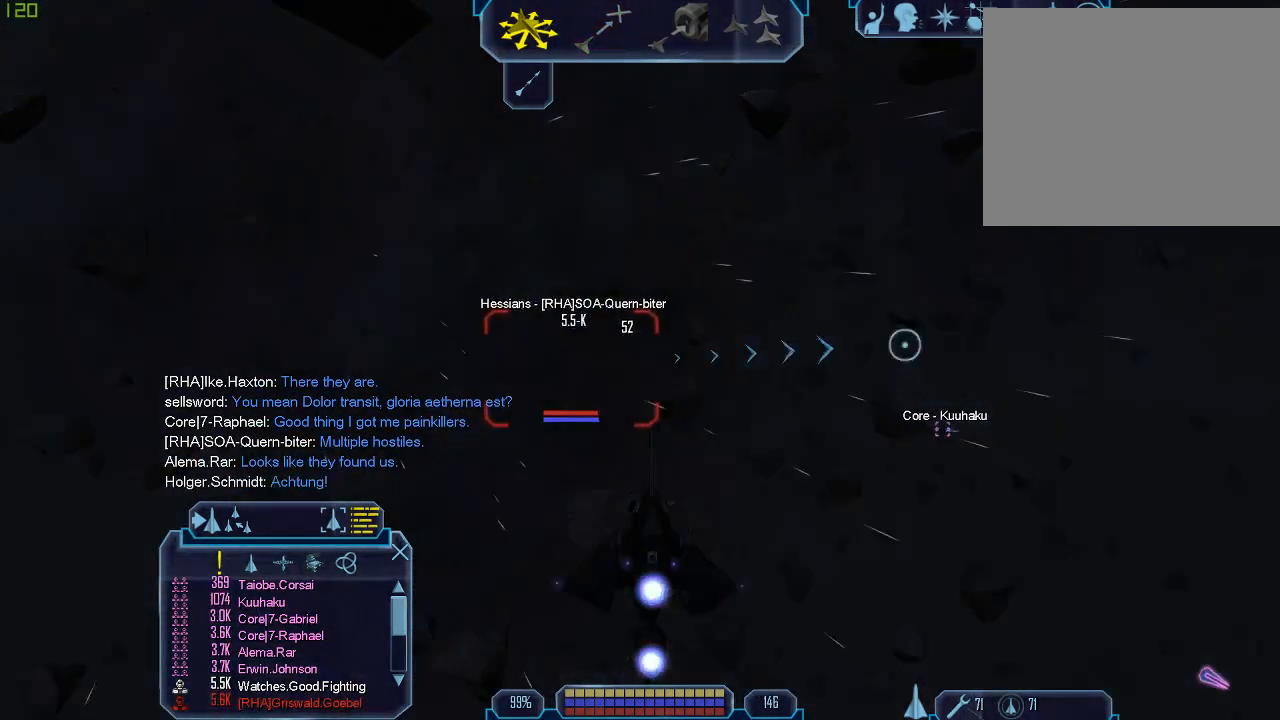
{"keys": [], "mouse": [], "events": [[300, "tab", "up"]]}
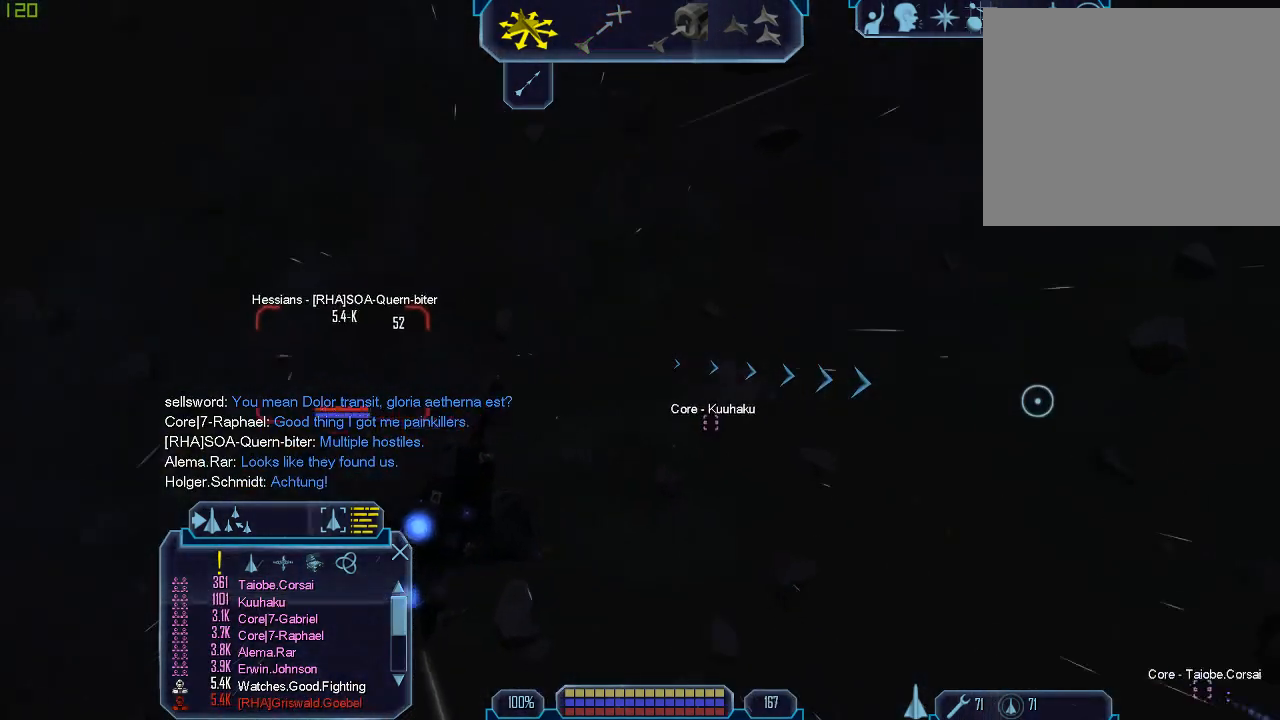
{"keys": ["d", "tab", "w"], "mouse": [], "events": [[233, "tab", "down"], [267, "d", "down"], [467, "w", "down"]]}
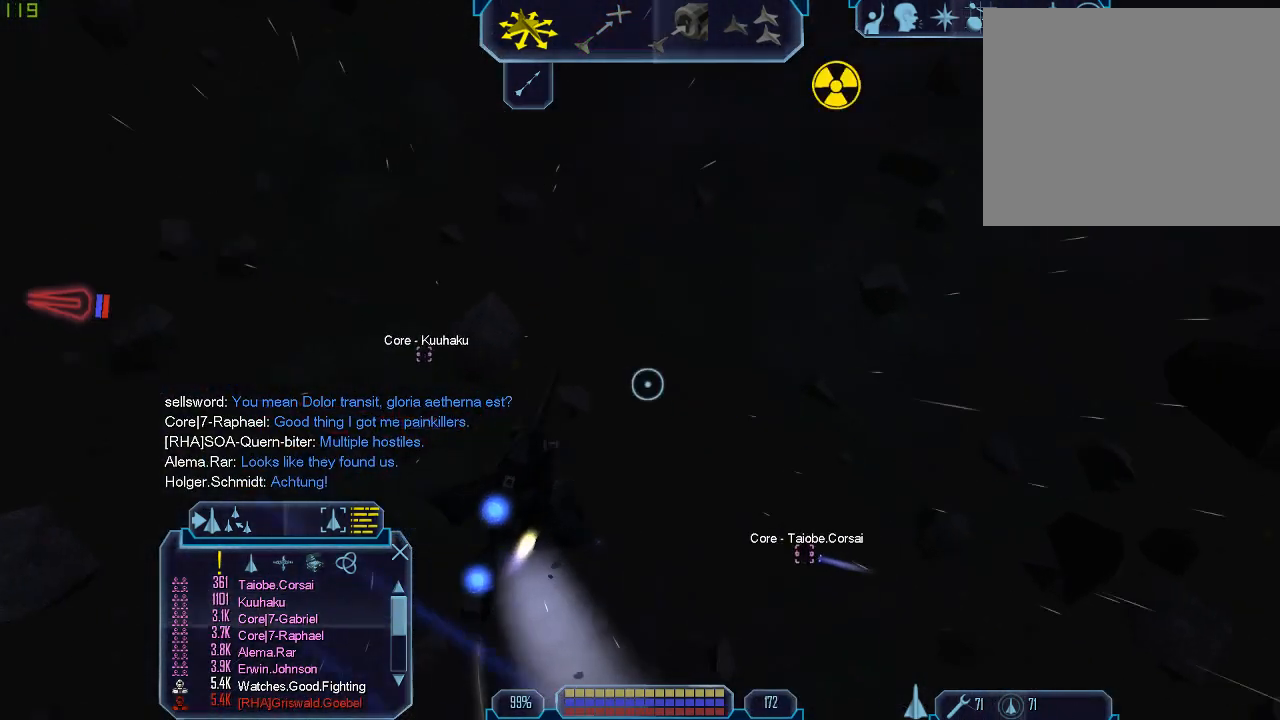
{"keys": ["d", "tab", "z"], "mouse": [], "events": [[333, "w", "up"], [433, "z", "down"]]}
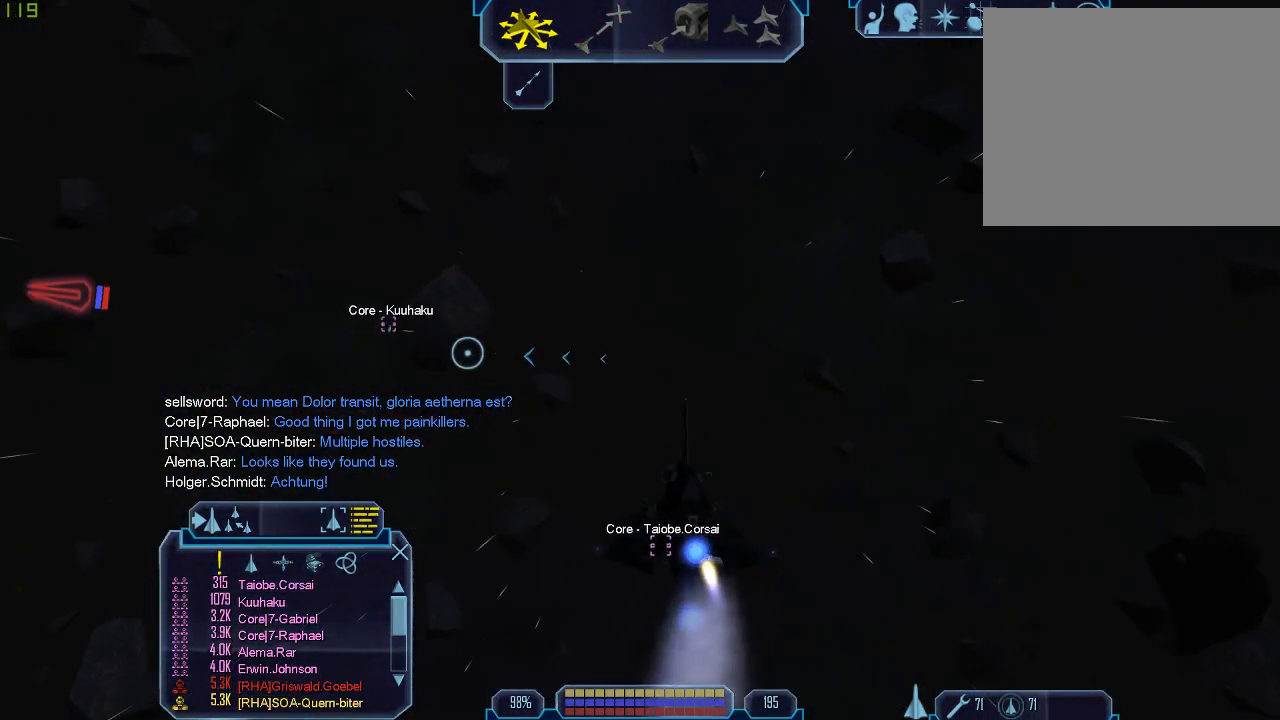
{"keys": [], "mouse": [], "events": [[33, "d", "up"], [33, "tab", "up"], [67, "z", "up"], [433, "1", "down"], [500, "1", "up"]]}
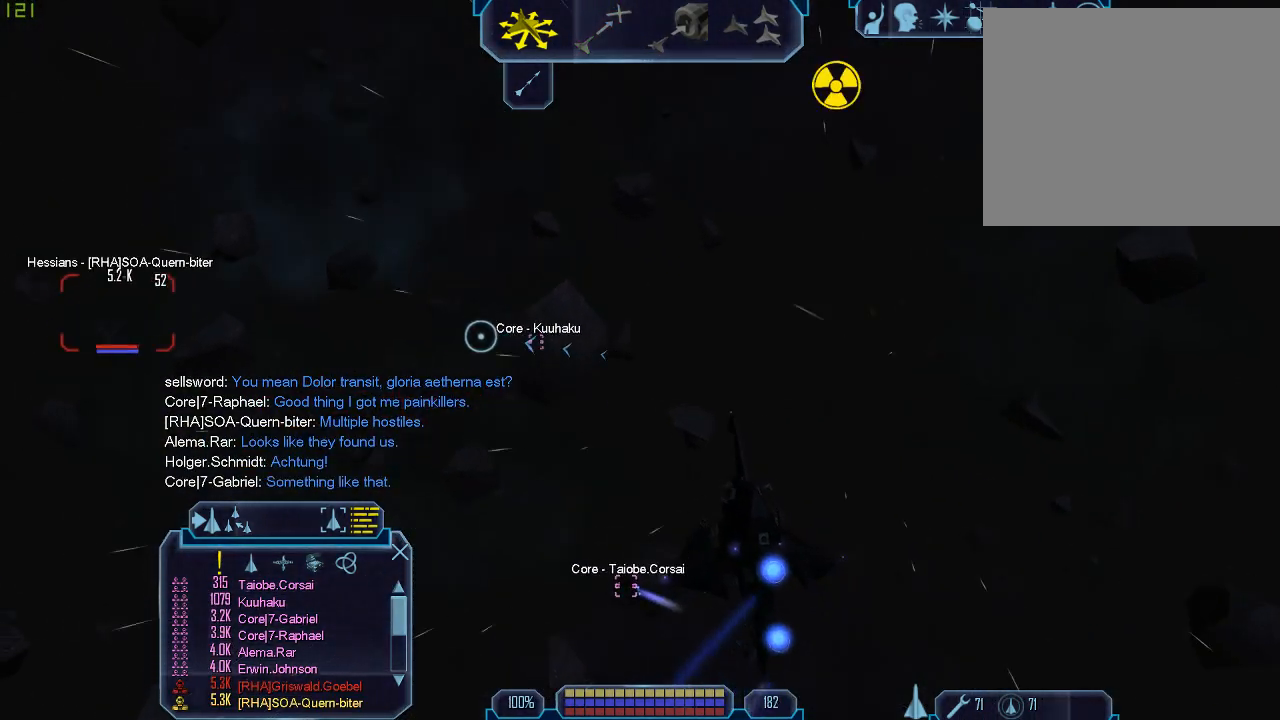
{"keys": [], "mouse": [], "events": [[133, "1", "down"], [233, "1", "up"], [333, "tab", "down"], [500, "tab", "up"]]}
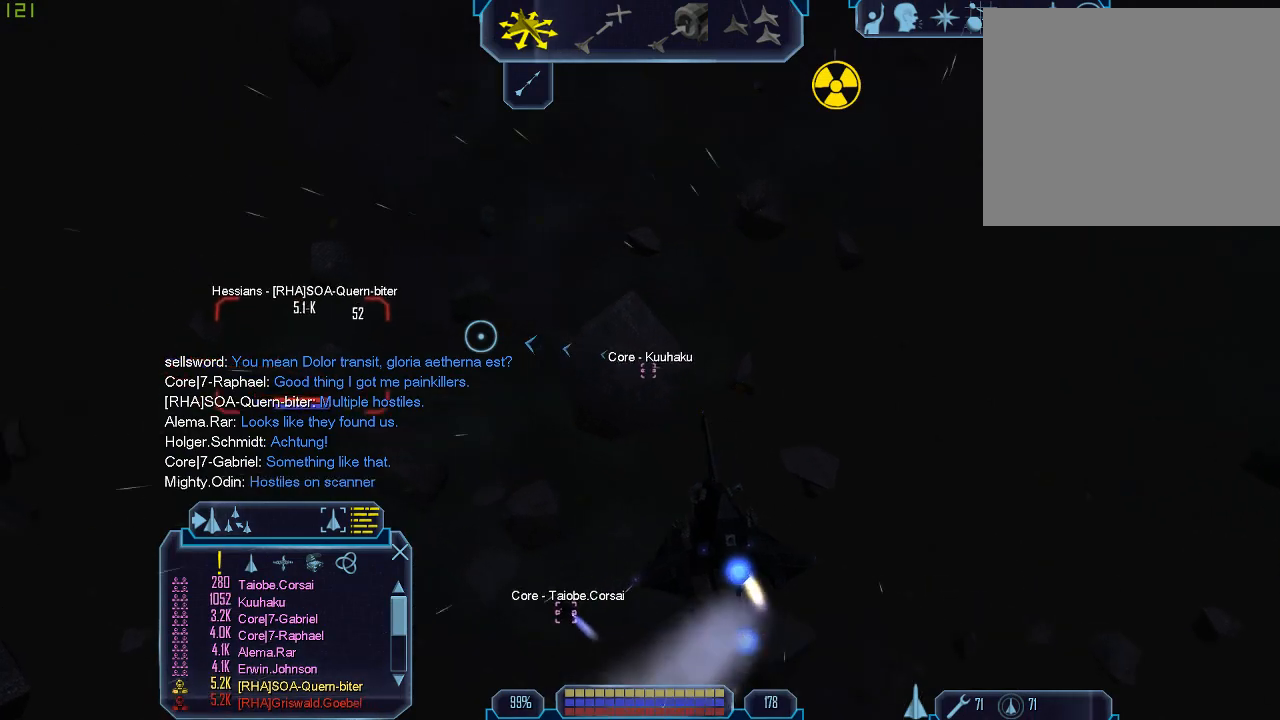
{"keys": [], "mouse": [], "events": []}
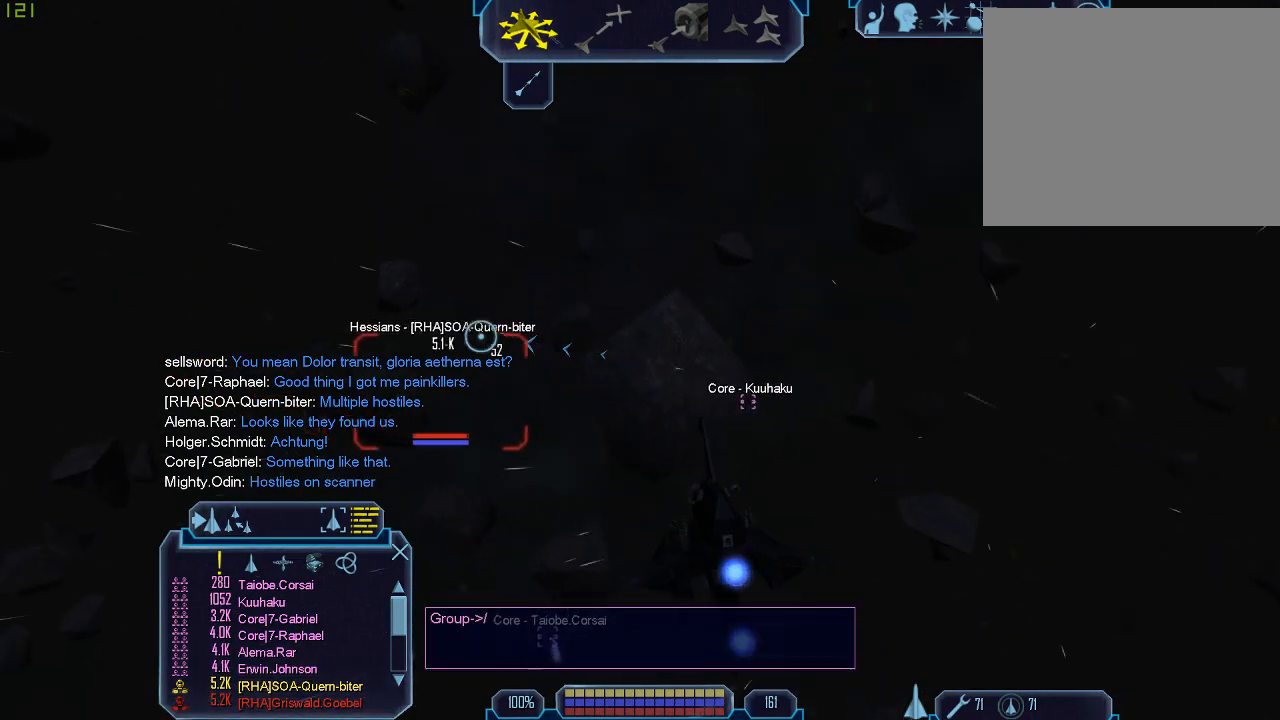
{"keys": [], "mouse": [], "events": []}
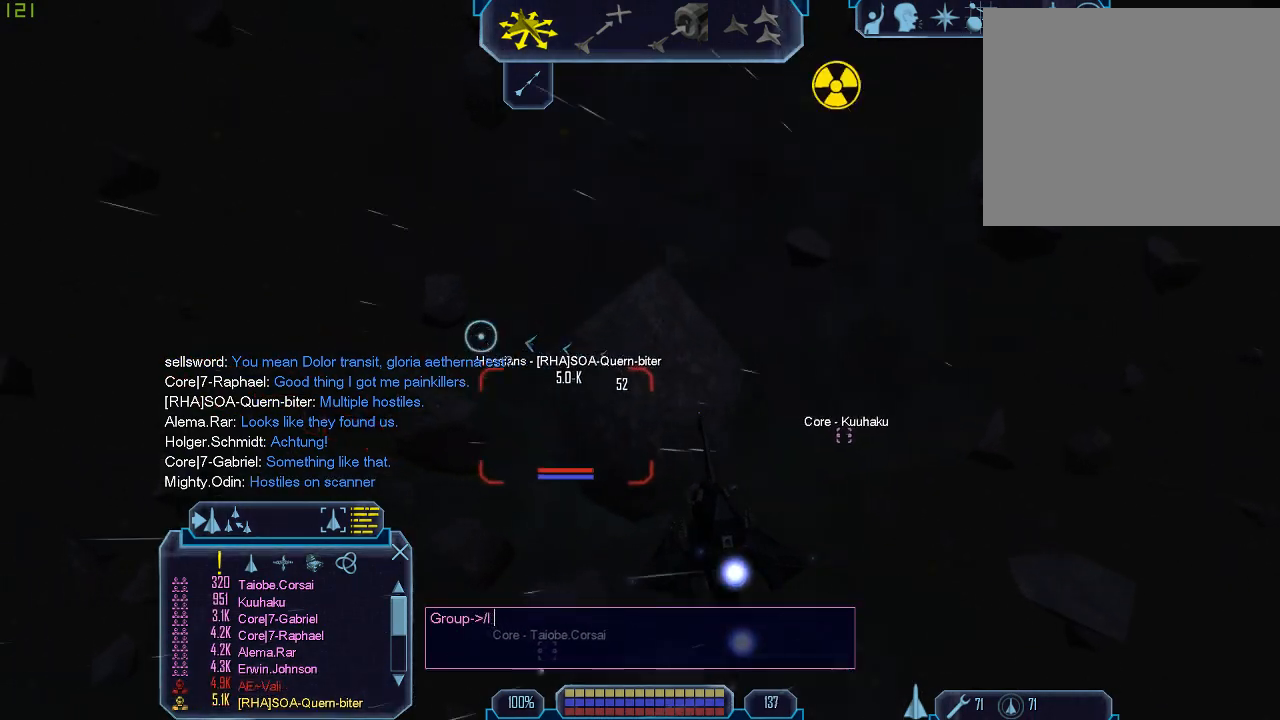
{"keys": [], "mouse": [], "events": []}
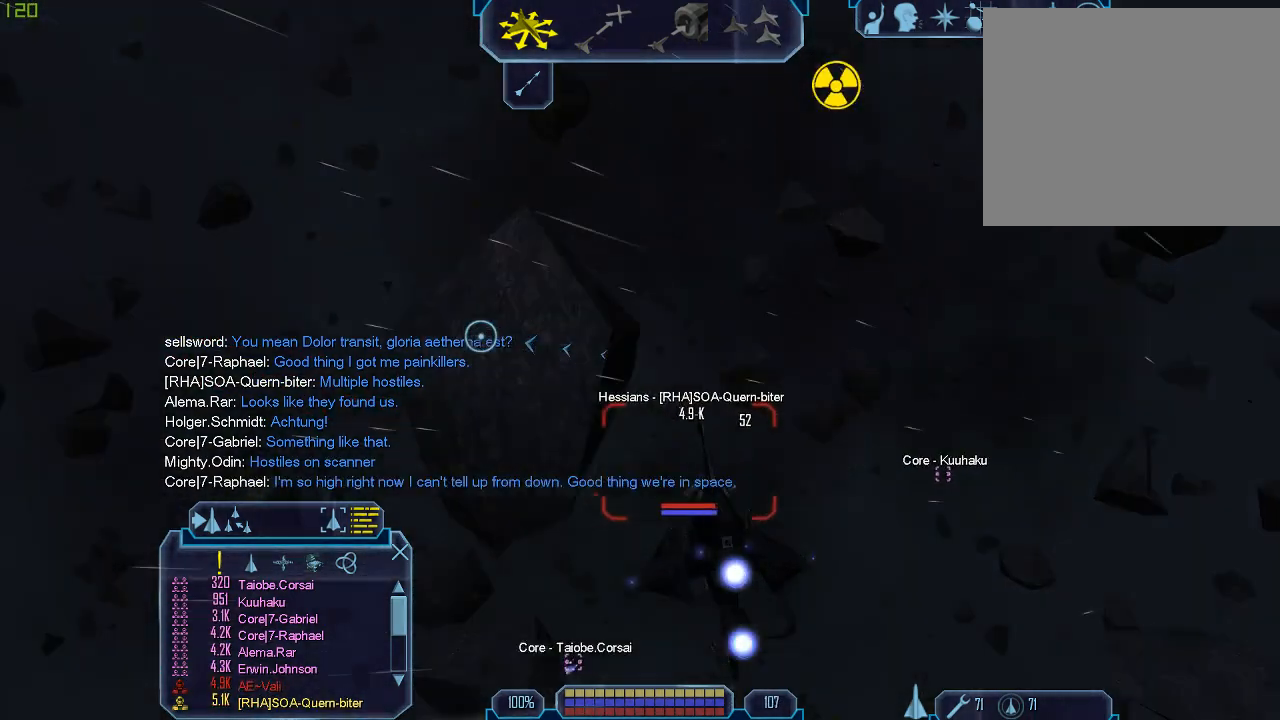
{"keys": [], "mouse": [], "events": [[333, "1", "down"], [467, "1", "up"]]}
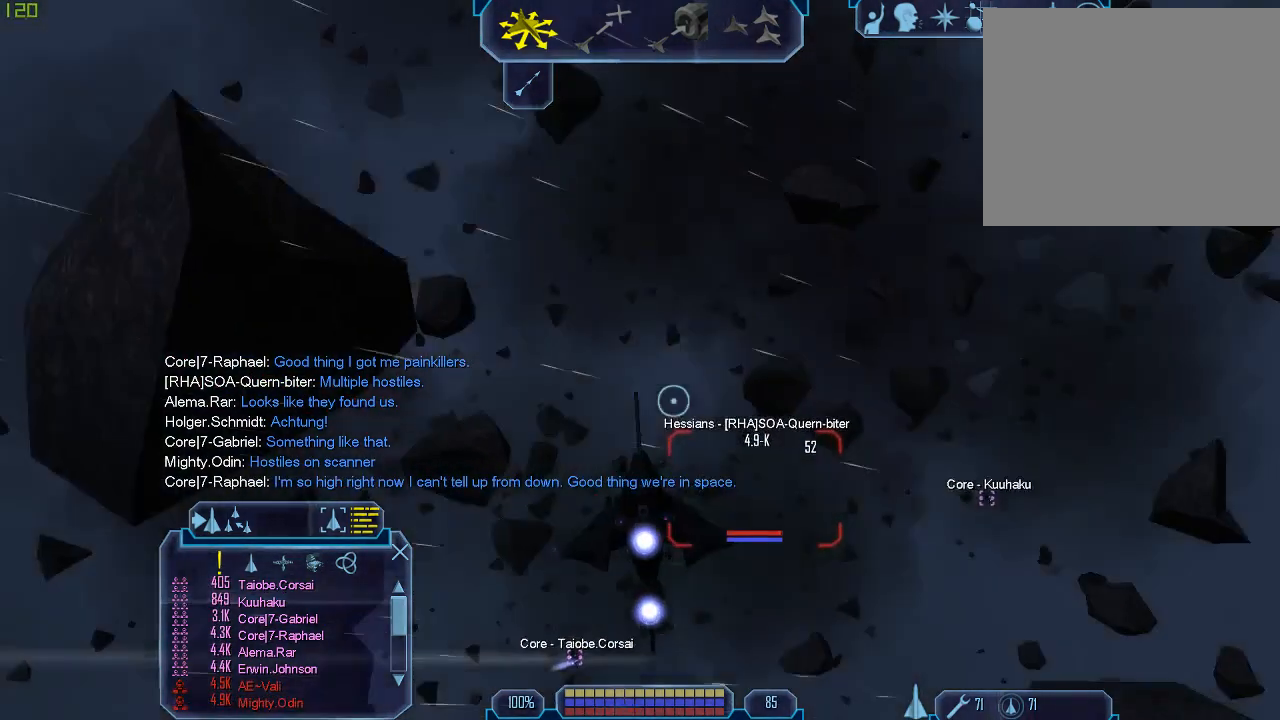
{"keys": [], "mouse": [], "events": [[33, "1", "down"], [133, "1", "up"]]}
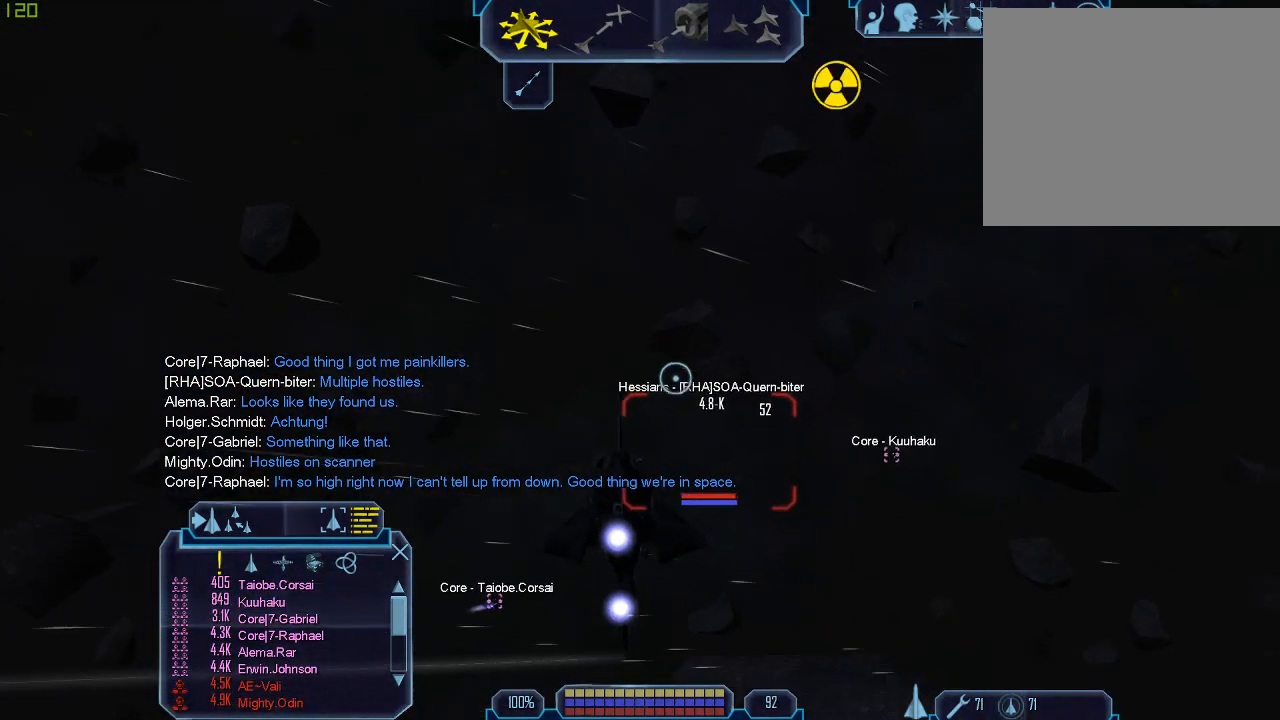
{"keys": [], "mouse": [], "events": []}
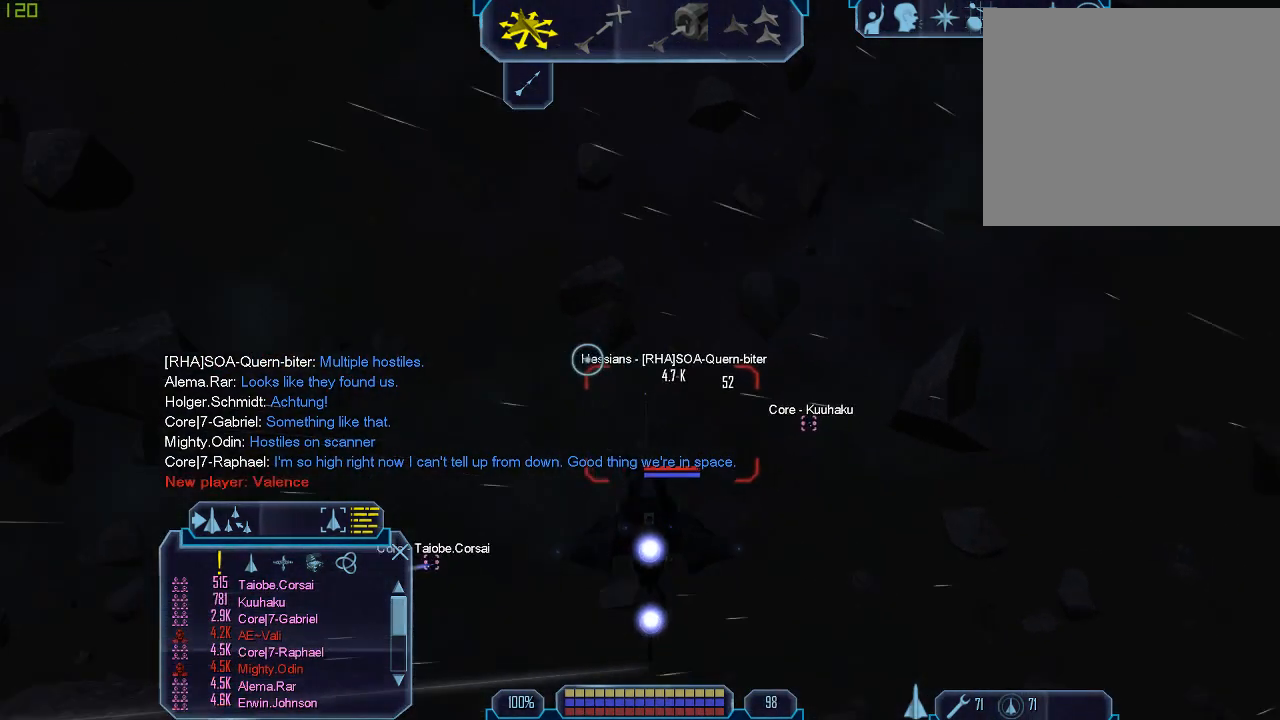
{"keys": [], "mouse": [], "events": []}
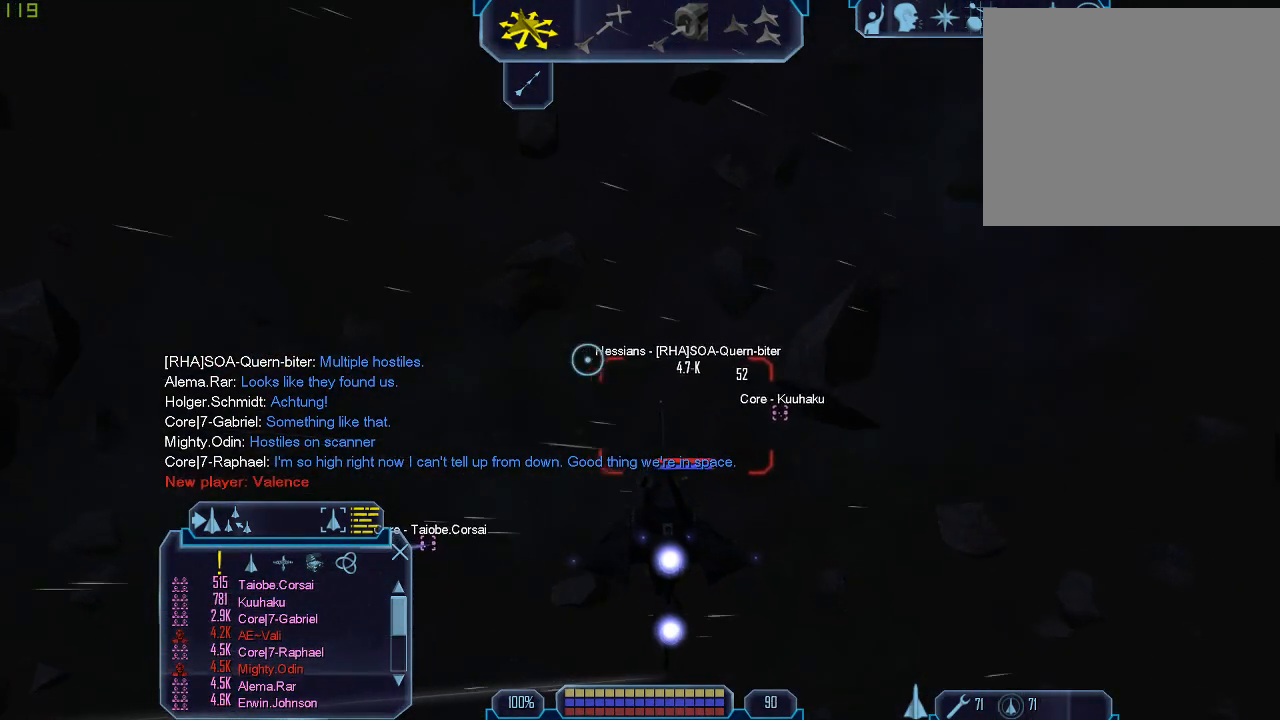
{"keys": [], "mouse": [], "events": []}
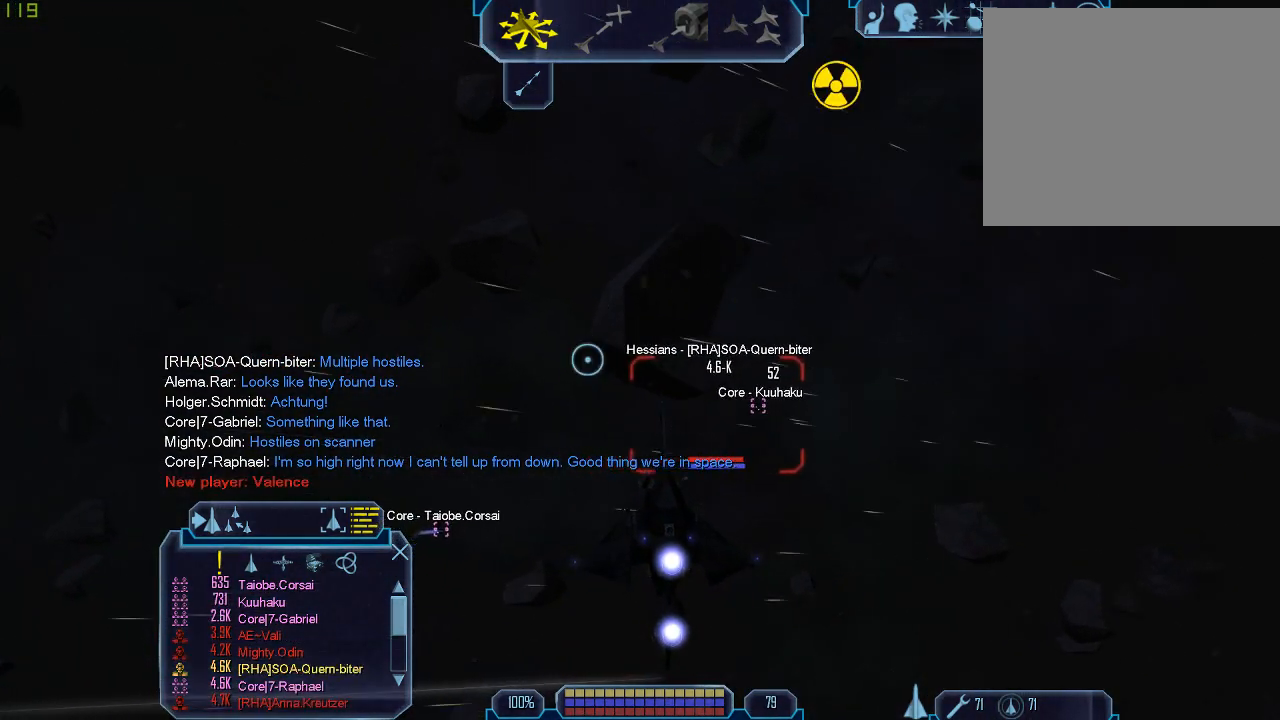
{"keys": [], "mouse": [], "events": []}
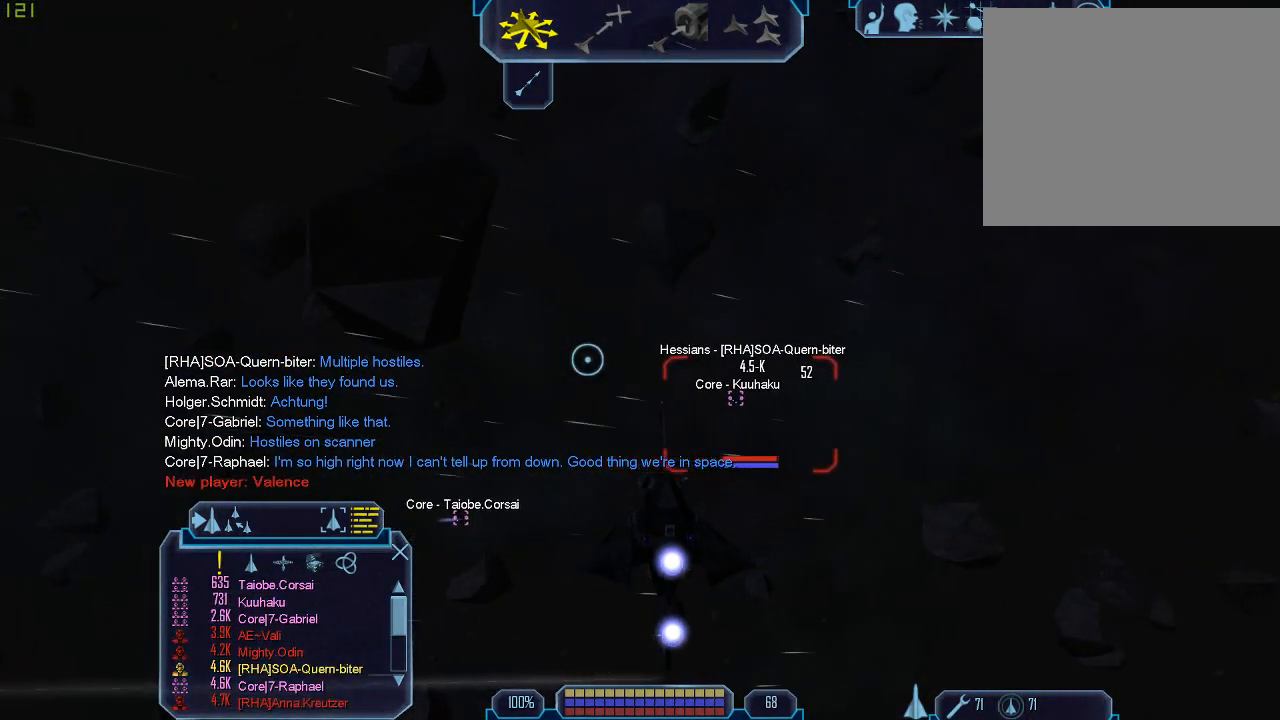
{"keys": [], "mouse": [], "events": []}
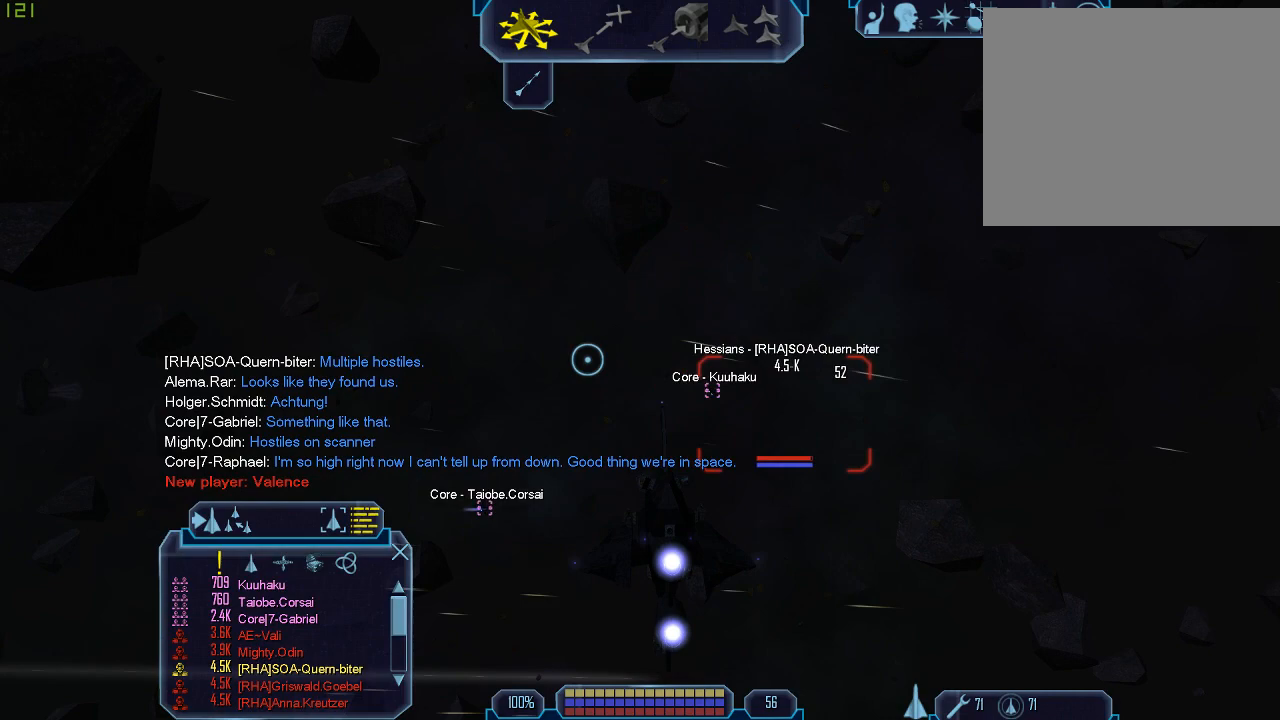
{"keys": [], "mouse": [], "events": []}
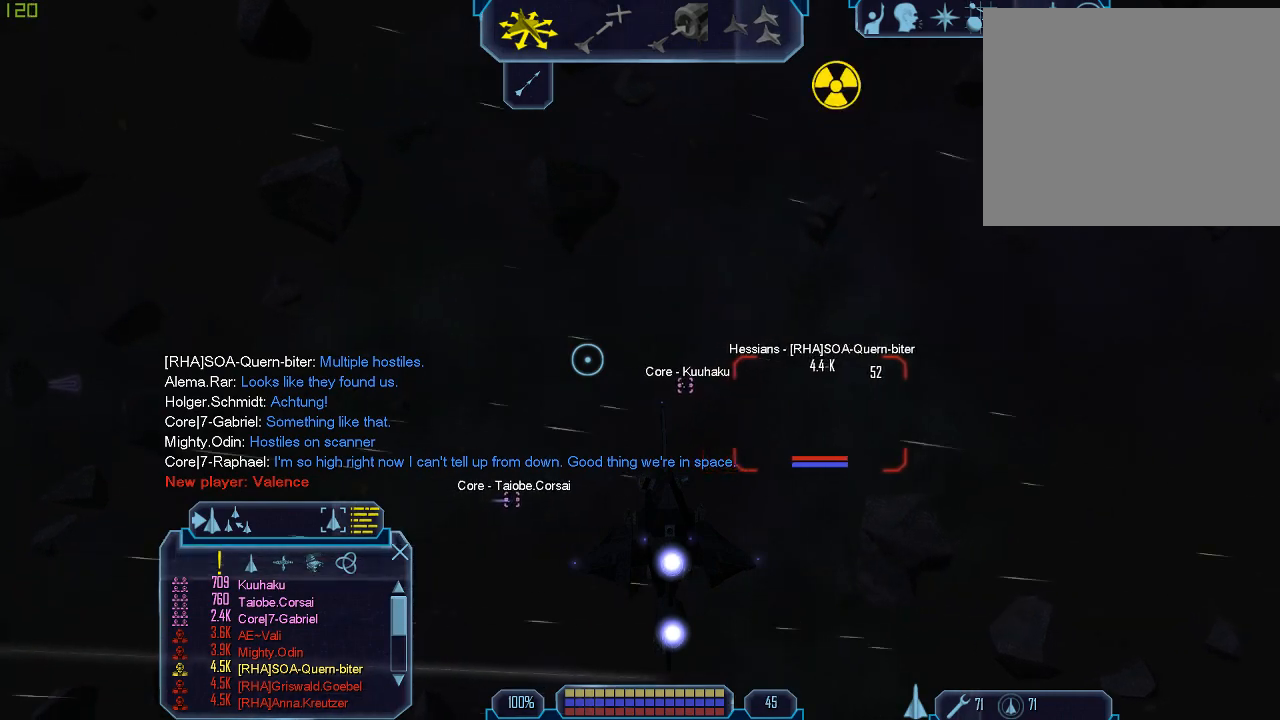
{"keys": [], "mouse": [], "events": []}